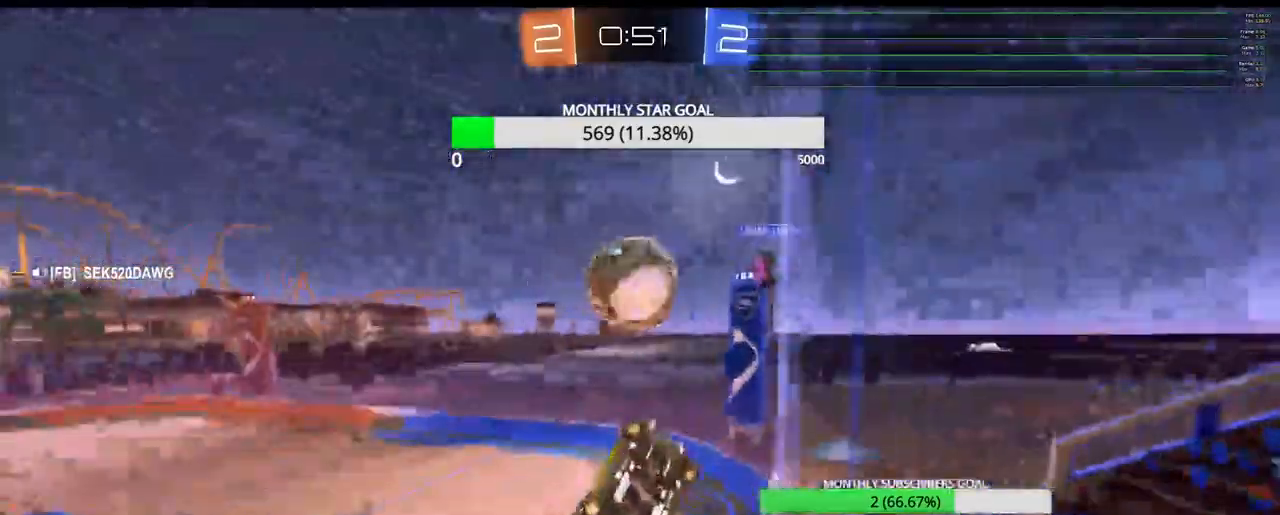
Gameplay with a controller (PlayStation layout); each line is a JSON object with the inputs held at the frame after it (dt_ms = milliseconds from this image to that frame). "events" lists button and stick changes between this image and that frame as [ms after this image, input, new state], when the widget could be followed in between.
{"dt_ms": 500, "buttons": ["SQUARE", "R2"], "left_stick": "left", "right_stick": "down"}
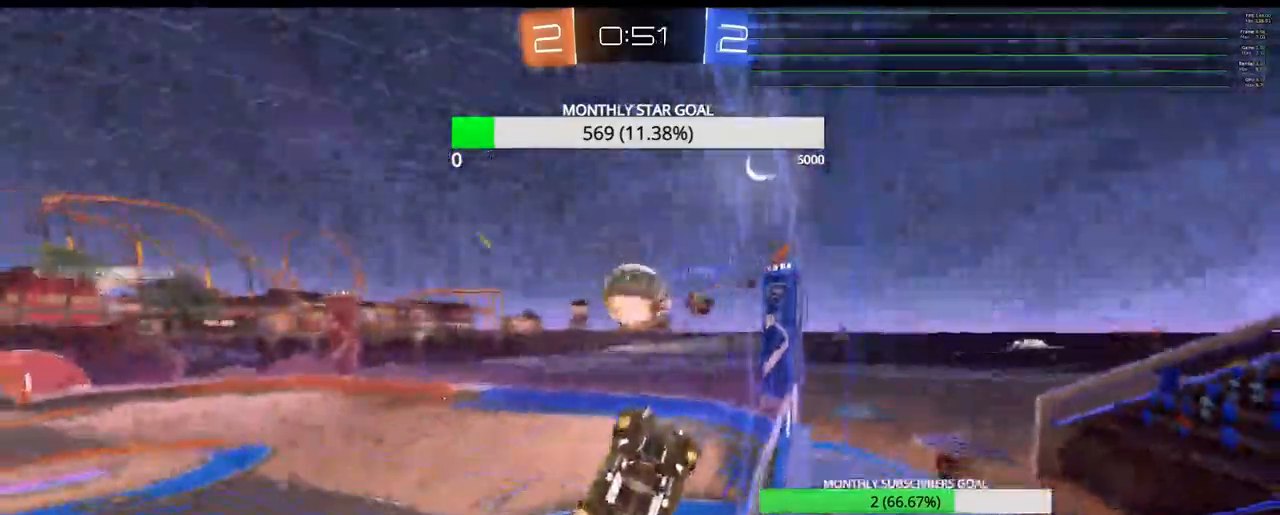
{"dt_ms": 500, "buttons": ["R1", "R2"], "left_stick": "down-right", "right_stick": "down", "events": [[50, "SQUARE", "up"], [133, "left_stick", "center"], [400, "left_stick", "down-right"], [483, "R1", "down"]]}
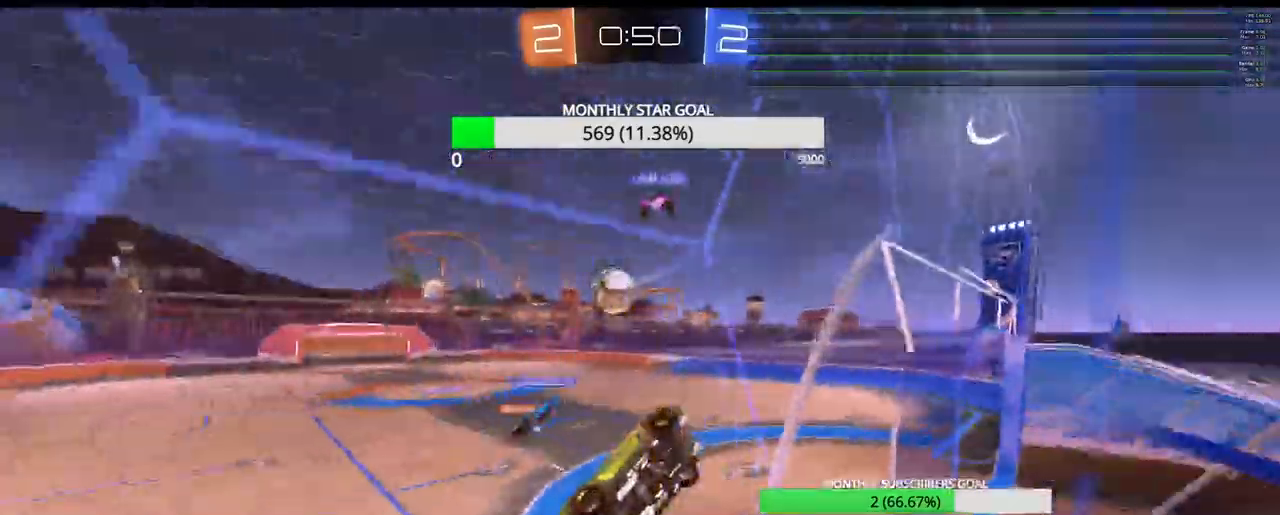
{"dt_ms": 1000, "buttons": ["R2", "L3"], "left_stick": "right", "right_stick": "down"}
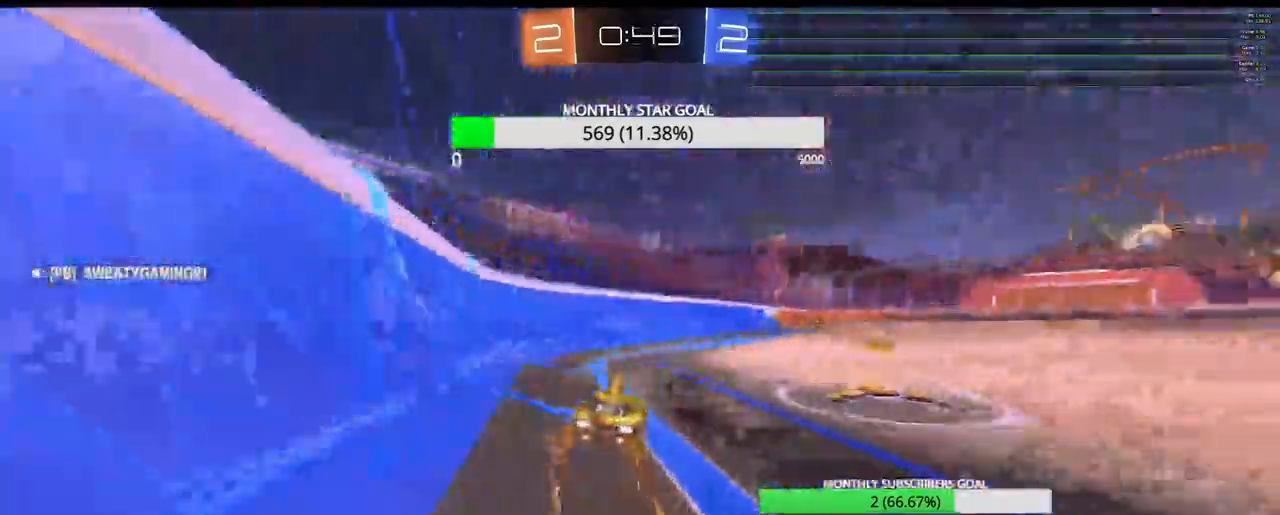
{"dt_ms": 500, "buttons": ["R1", "R2"], "left_stick": "center", "right_stick": "center", "events": [[33, "R1", "down"], [100, "left_stick", "up-right"], [100, "right_stick", "center"], [150, "L3", "up"], [350, "left_stick", "center"]]}
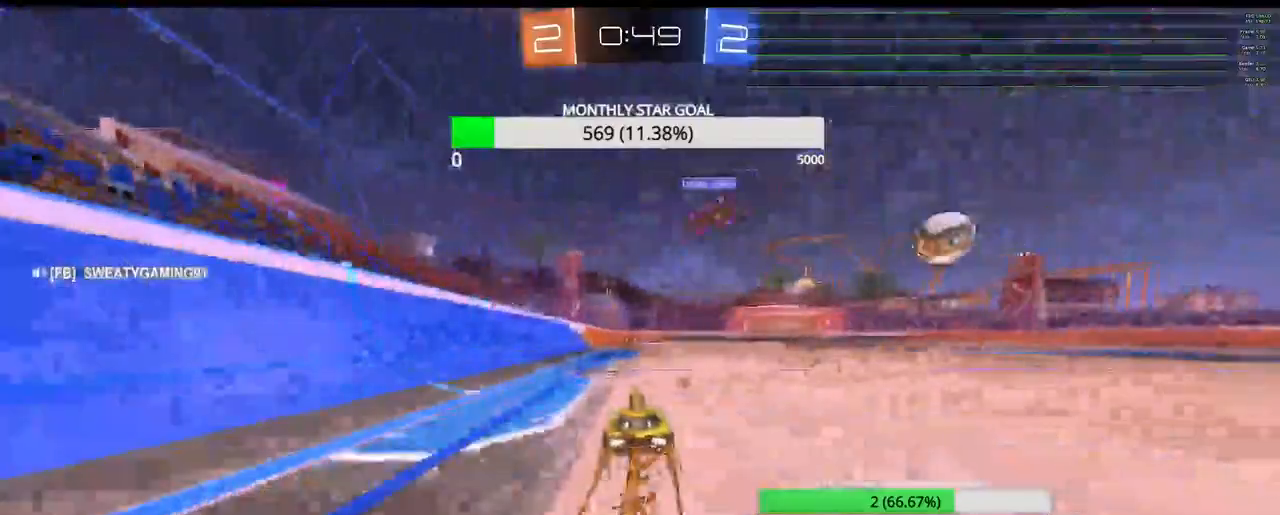
{"dt_ms": 500, "buttons": ["R1", "R2"], "left_stick": "center", "right_stick": "center", "events": [[67, "left_stick", "left"], [167, "left_stick", "center"], [283, "left_stick", "right"], [467, "left_stick", "center"]]}
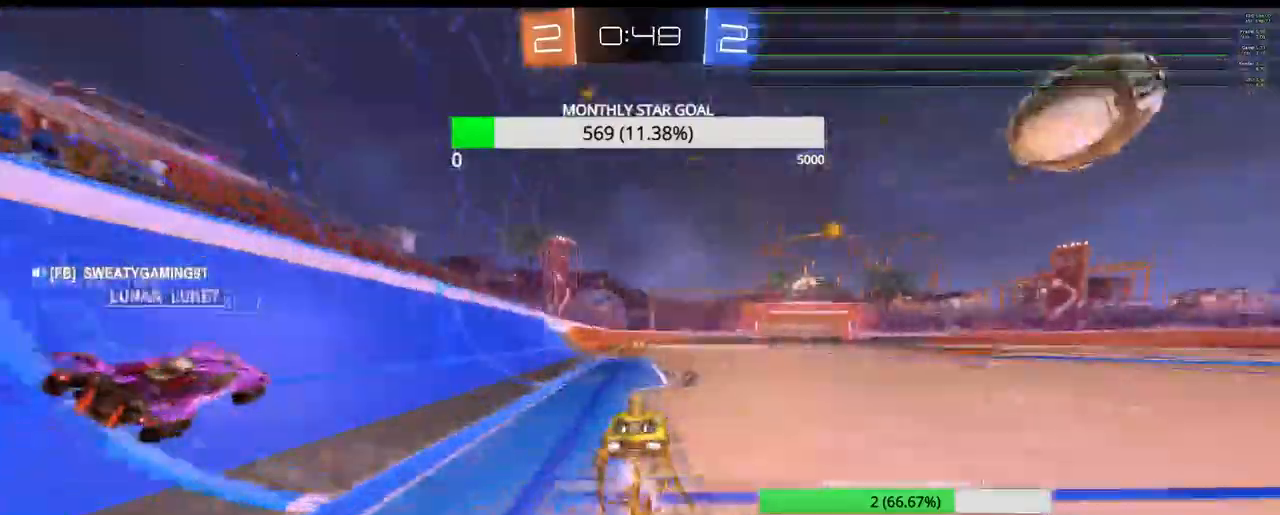
{"dt_ms": 500, "buttons": ["TRIANGLE", "R1", "R2"], "left_stick": "center", "right_stick": "center", "events": [[100, "left_stick", "left"], [167, "left_stick", "center"], [383, "TRIANGLE", "down"]]}
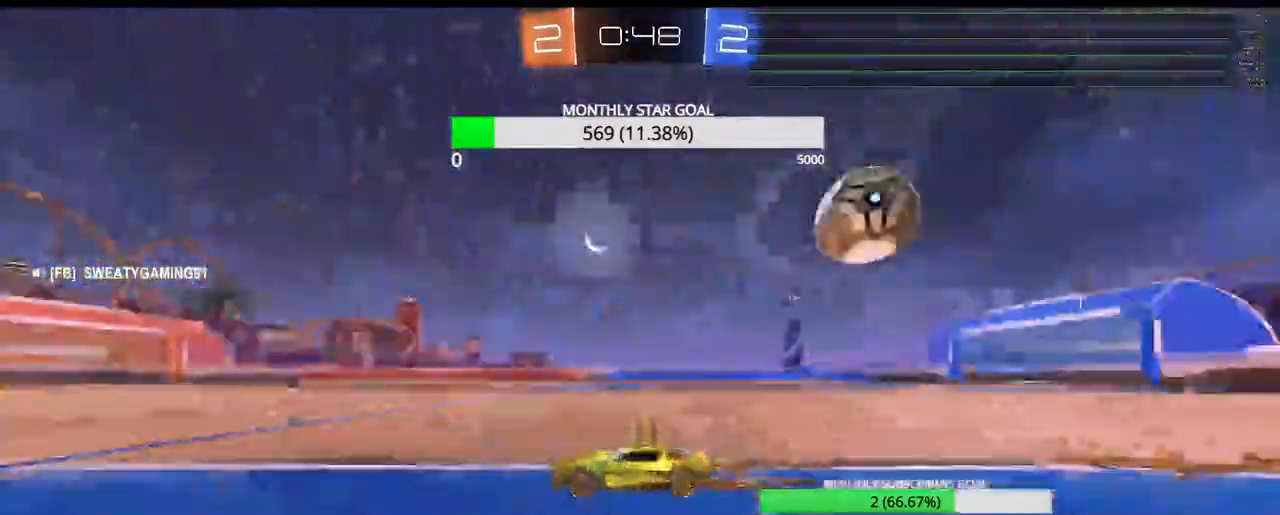
{"dt_ms": 500, "buttons": ["R2"], "left_stick": "center", "right_stick": "center", "events": [[33, "TRIANGLE", "up"], [200, "R1", "up"], [367, "left_stick", "left"], [483, "left_stick", "center"]]}
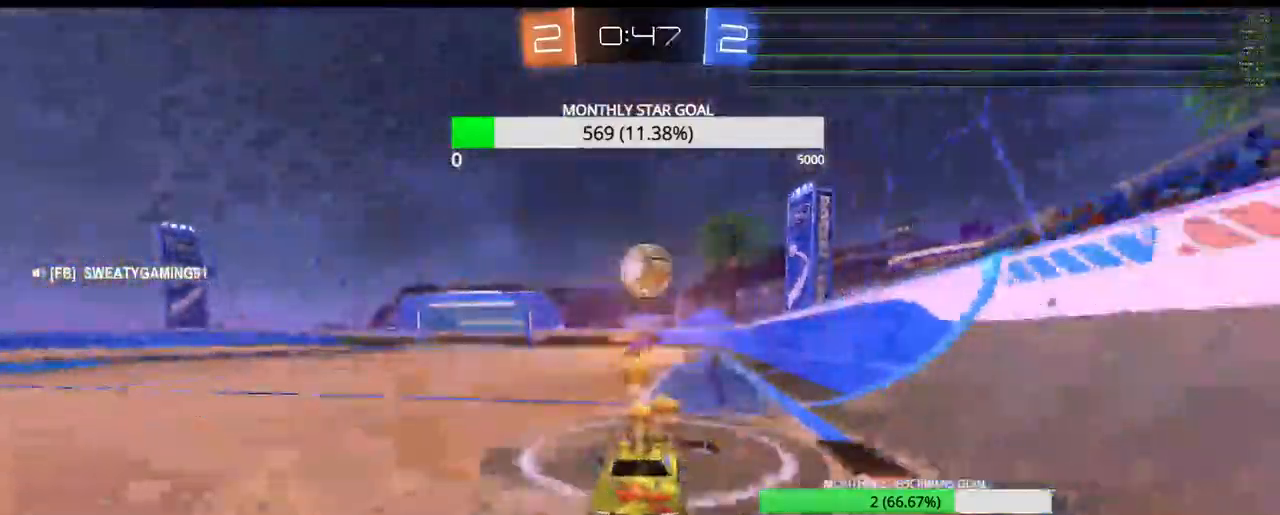
{"dt_ms": 500, "buttons": ["R2"], "left_stick": "right", "right_stick": "center"}
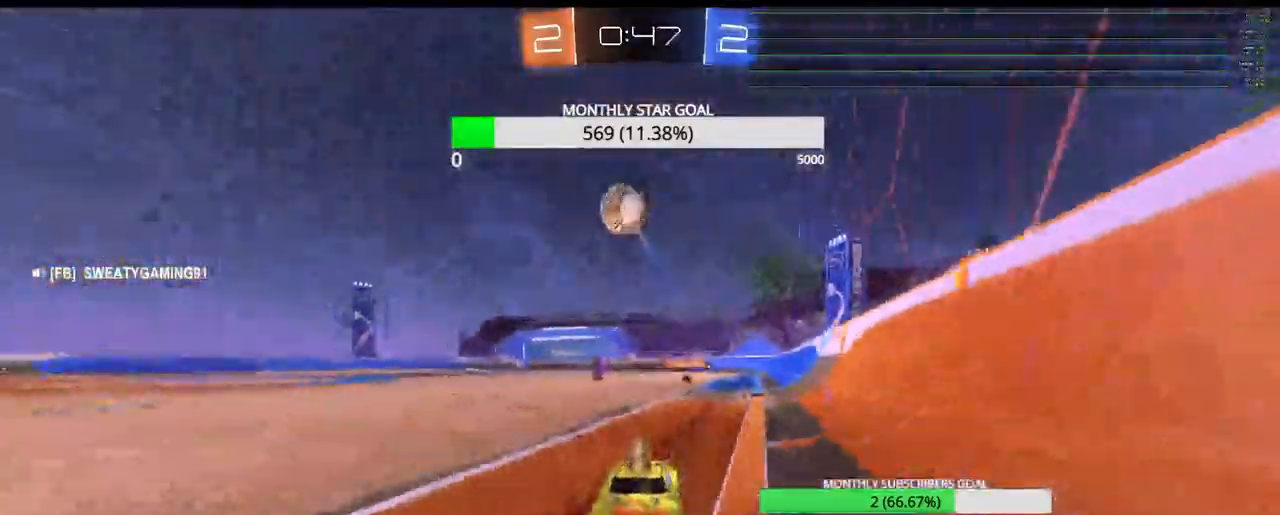
{"dt_ms": 500, "buttons": ["R1", "R2"], "left_stick": "right", "right_stick": "center", "events": [[67, "R1", "down"], [117, "L3", "down"], [183, "TRIANGLE", "down"], [267, "L3", "up"], [283, "TRIANGLE", "up"]]}
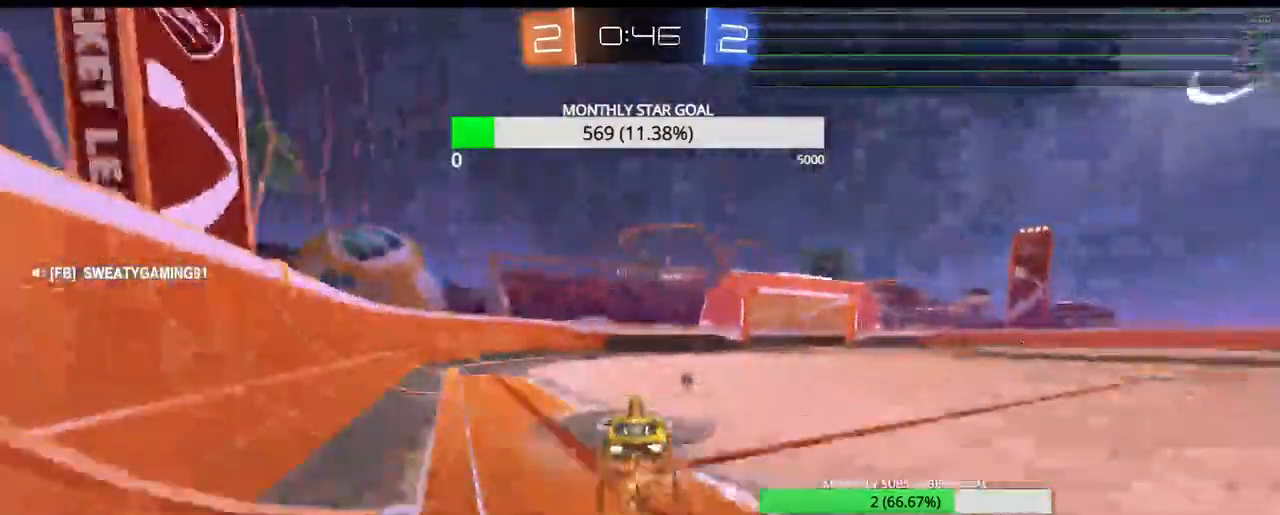
{"dt_ms": 1000, "buttons": ["R1", "R2"], "left_stick": "center", "right_stick": "center"}